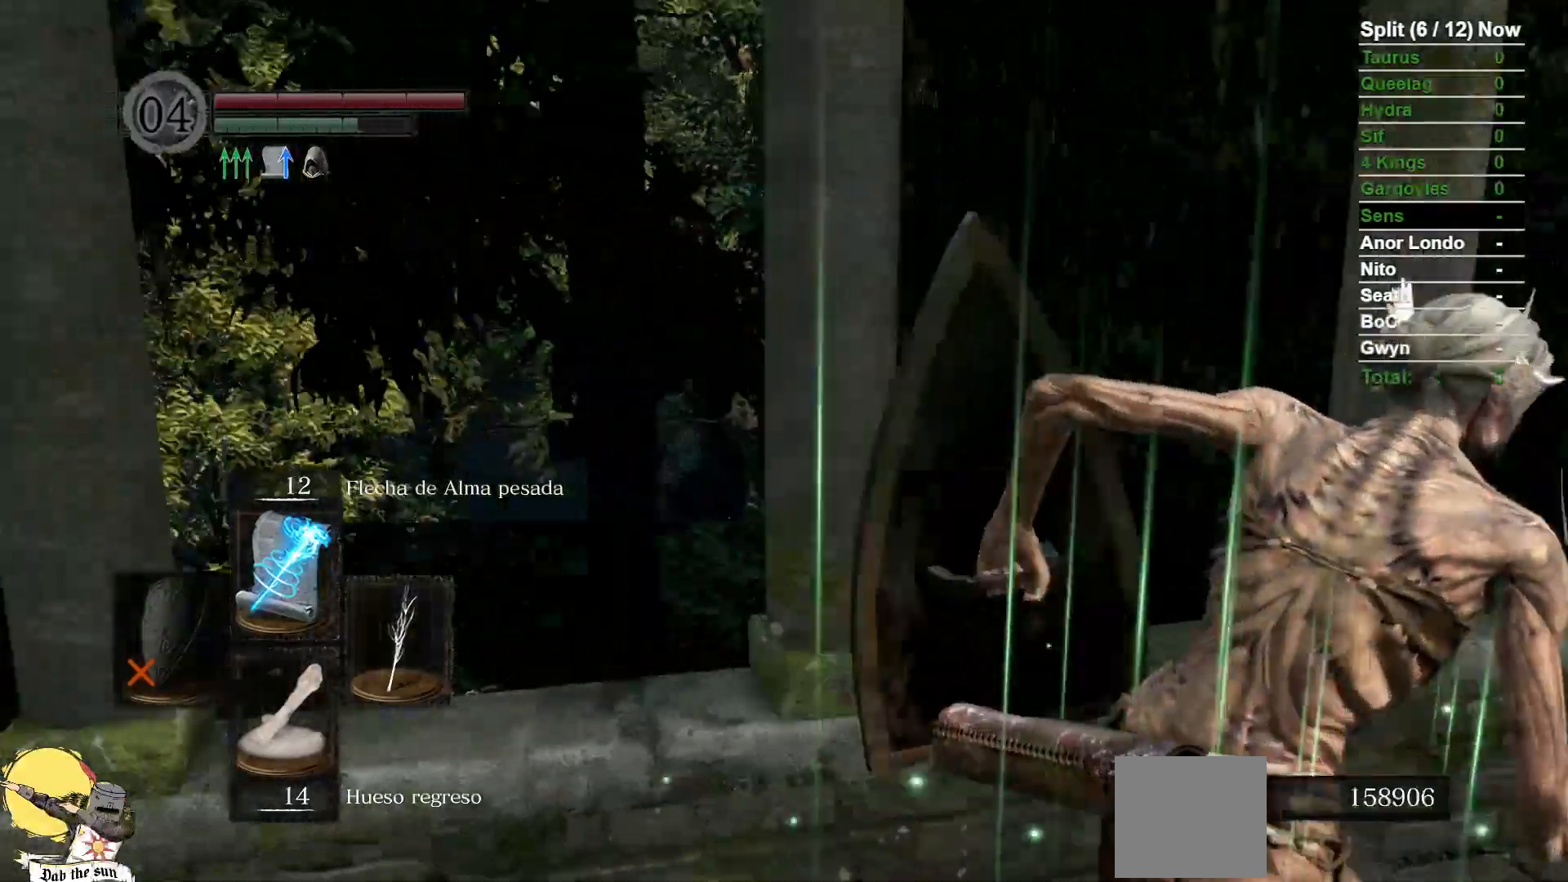
Gameplay with a controller (Xbox layout); each line is a JSON object with the inputs held at the frame after it (dt_ms = milliseconds from this image to that frame). "events" lists button and stick changes between this image and that frame as [ms after this image, input, new state], when the widget could be followed in between. Not read: SELECT START.
{"dt_ms": 500, "buttons": ["B"], "left_stick": "down-right", "right_stick": "center", "events": [[333, "left_stick", "down-right"], [500, "right_stick", "center"]]}
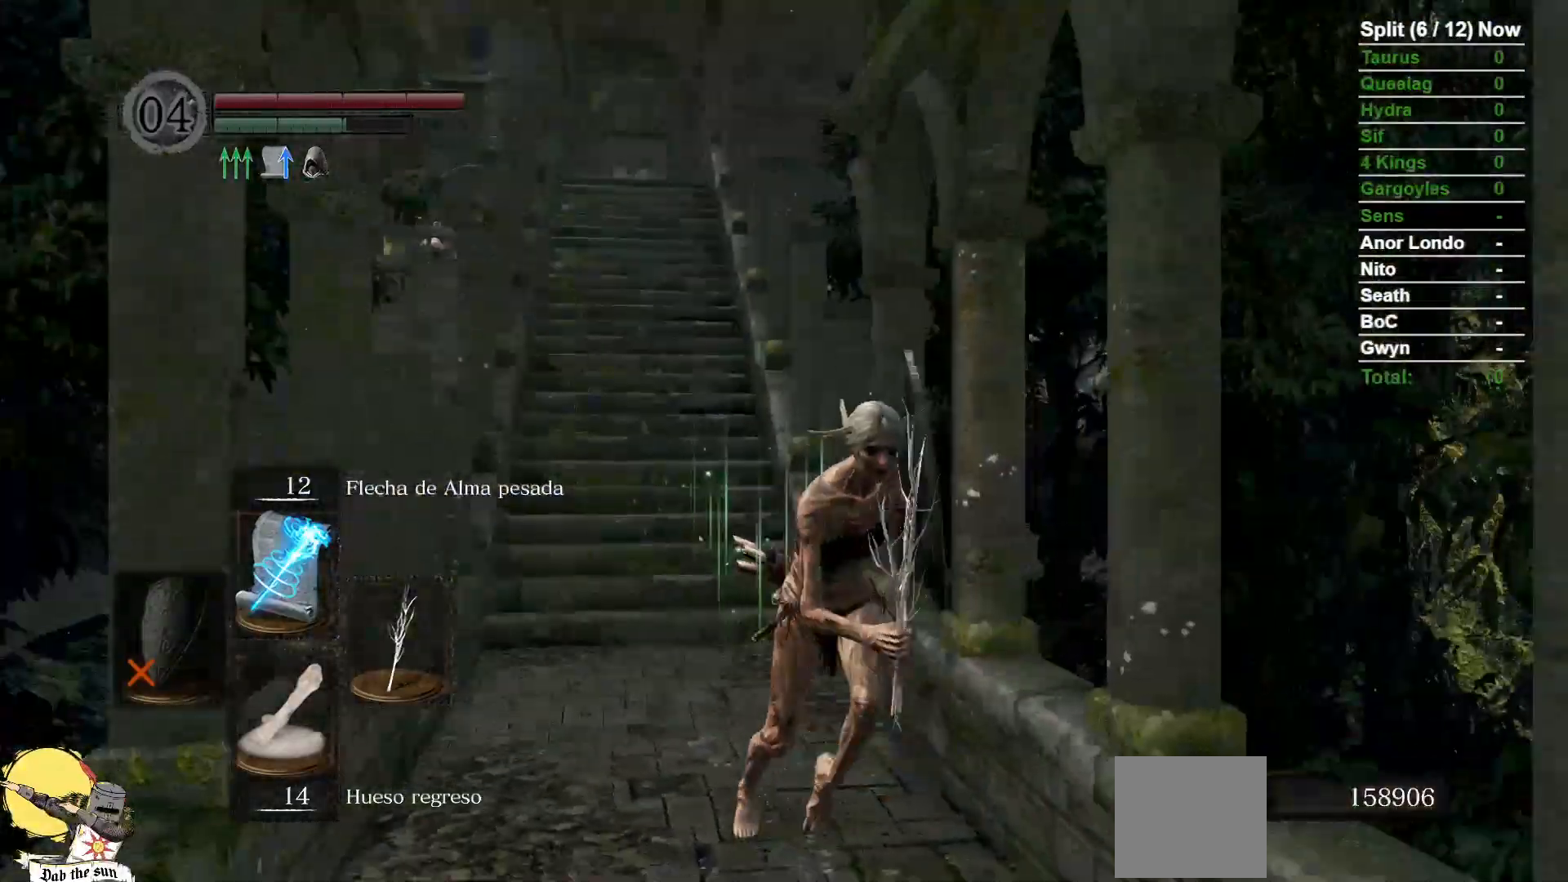
{"dt_ms": 1000, "buttons": ["B"], "left_stick": "down", "right_stick": "center"}
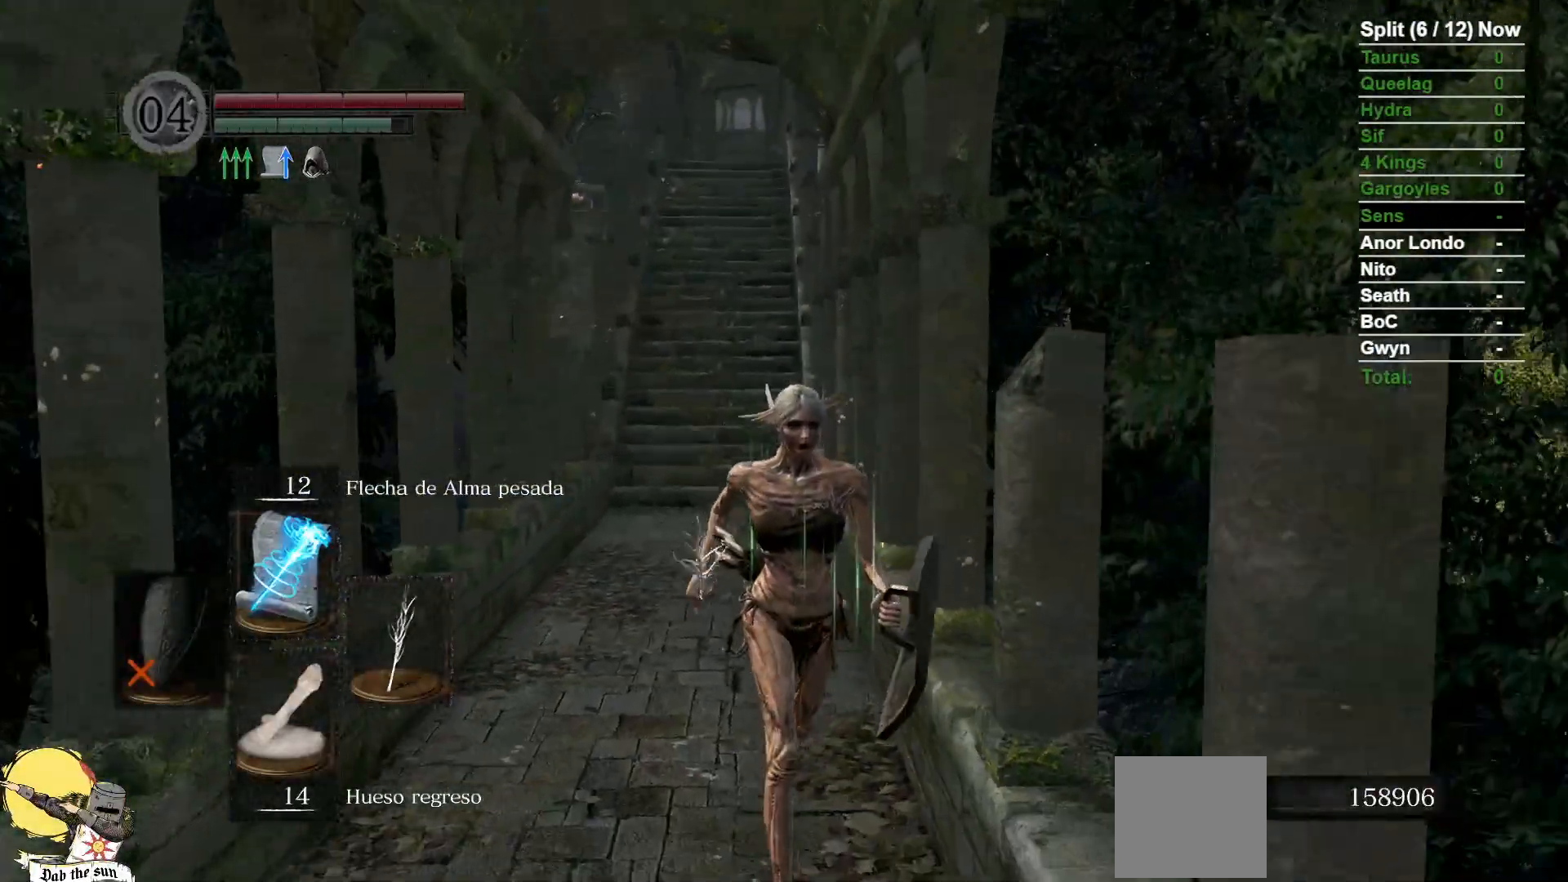
{"dt_ms": 500, "buttons": ["B"], "left_stick": "down", "right_stick": "center", "events": []}
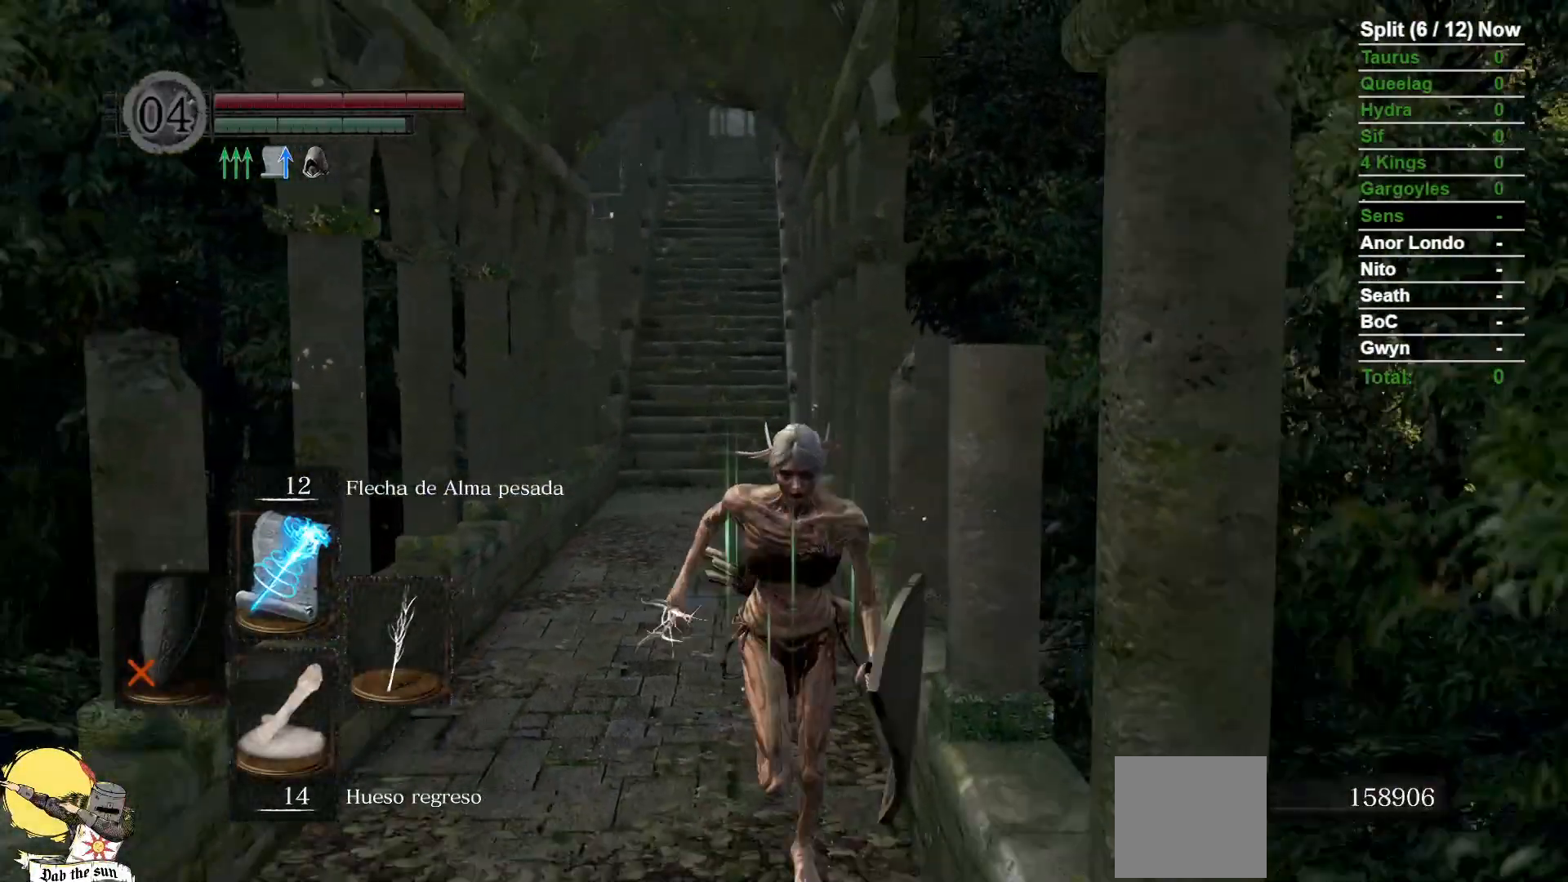
{"dt_ms": 500, "buttons": ["B"], "left_stick": "down", "right_stick": "center", "events": []}